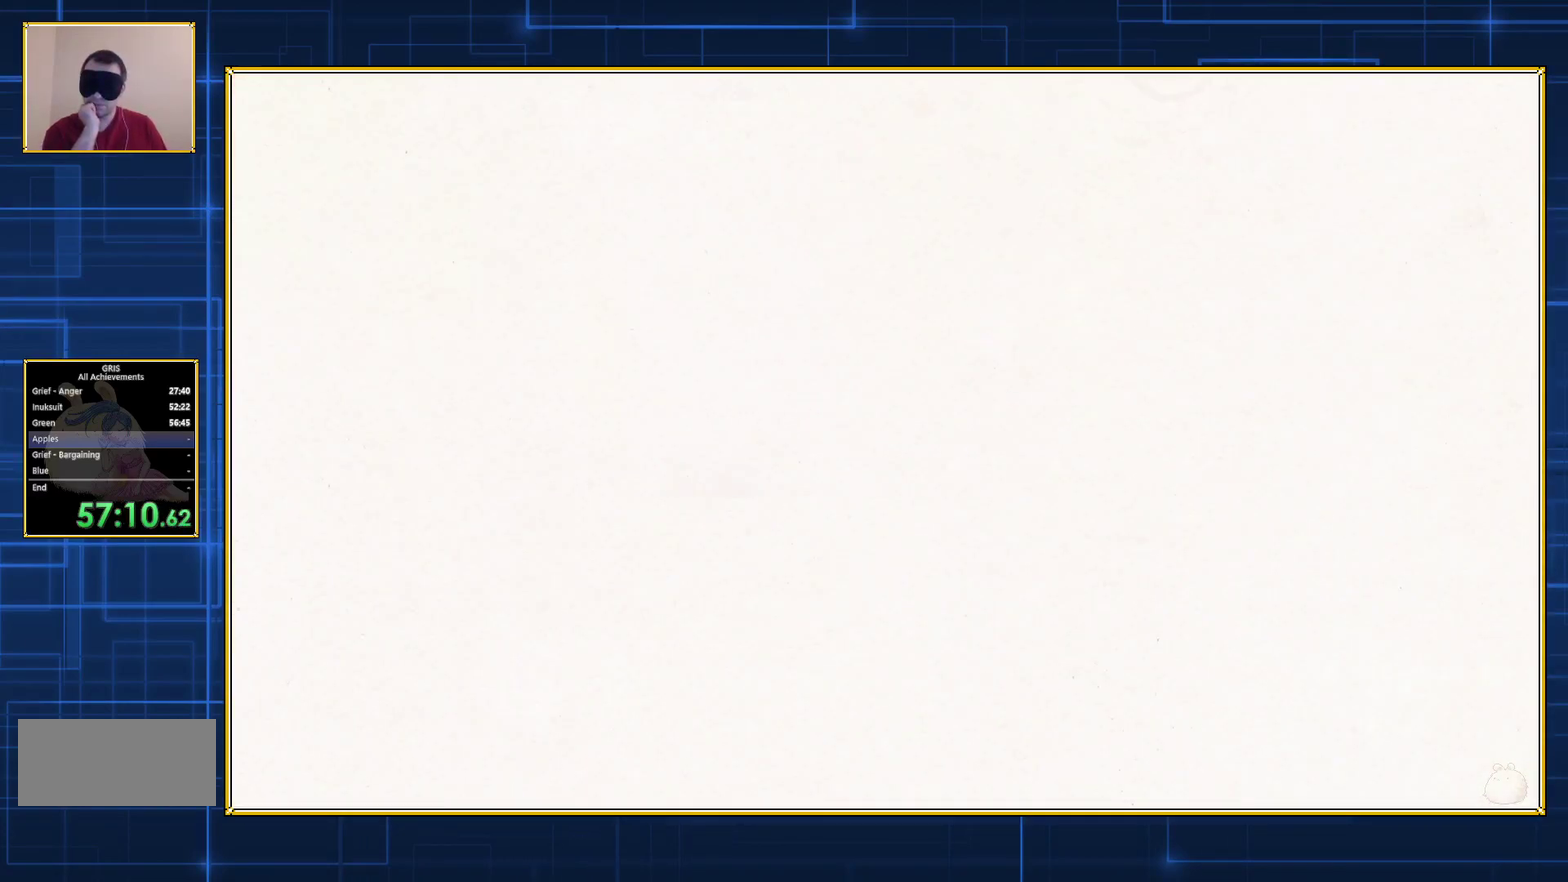
Gameplay with a controller (Nintendo layout); each line is a JSON object with the inputs held at the frame after it. "events" lists button and stick changes between this image and that frame as [ms after this image, input, new state], when the widget could be followed in between. Not read: L3 R3.
{"buttons": ["DPAD_LEFT"], "events": []}
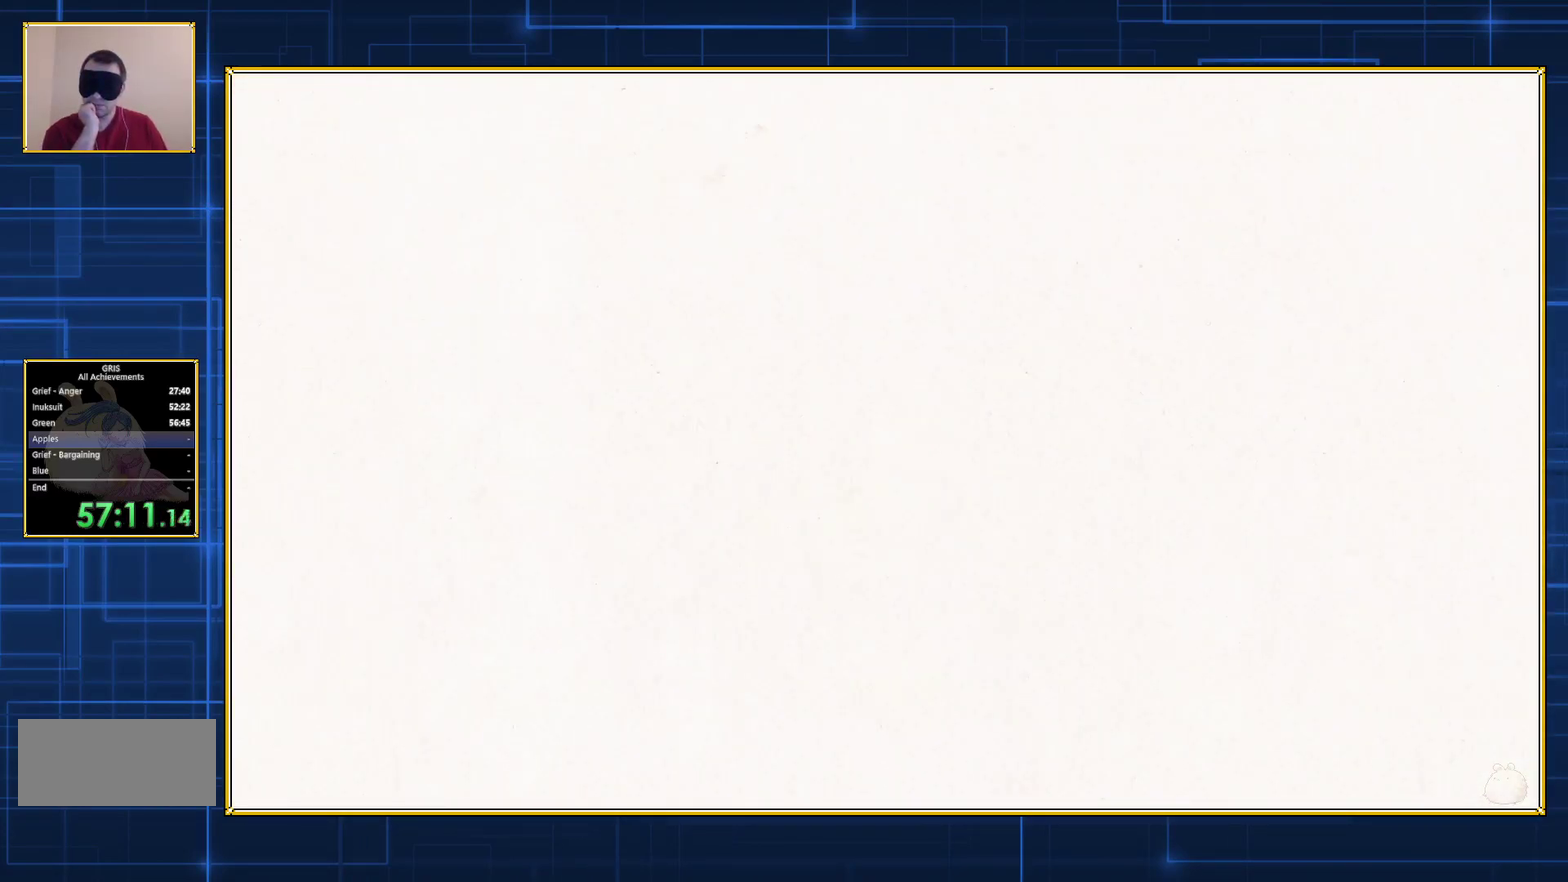
{"buttons": ["DPAD_LEFT"], "events": []}
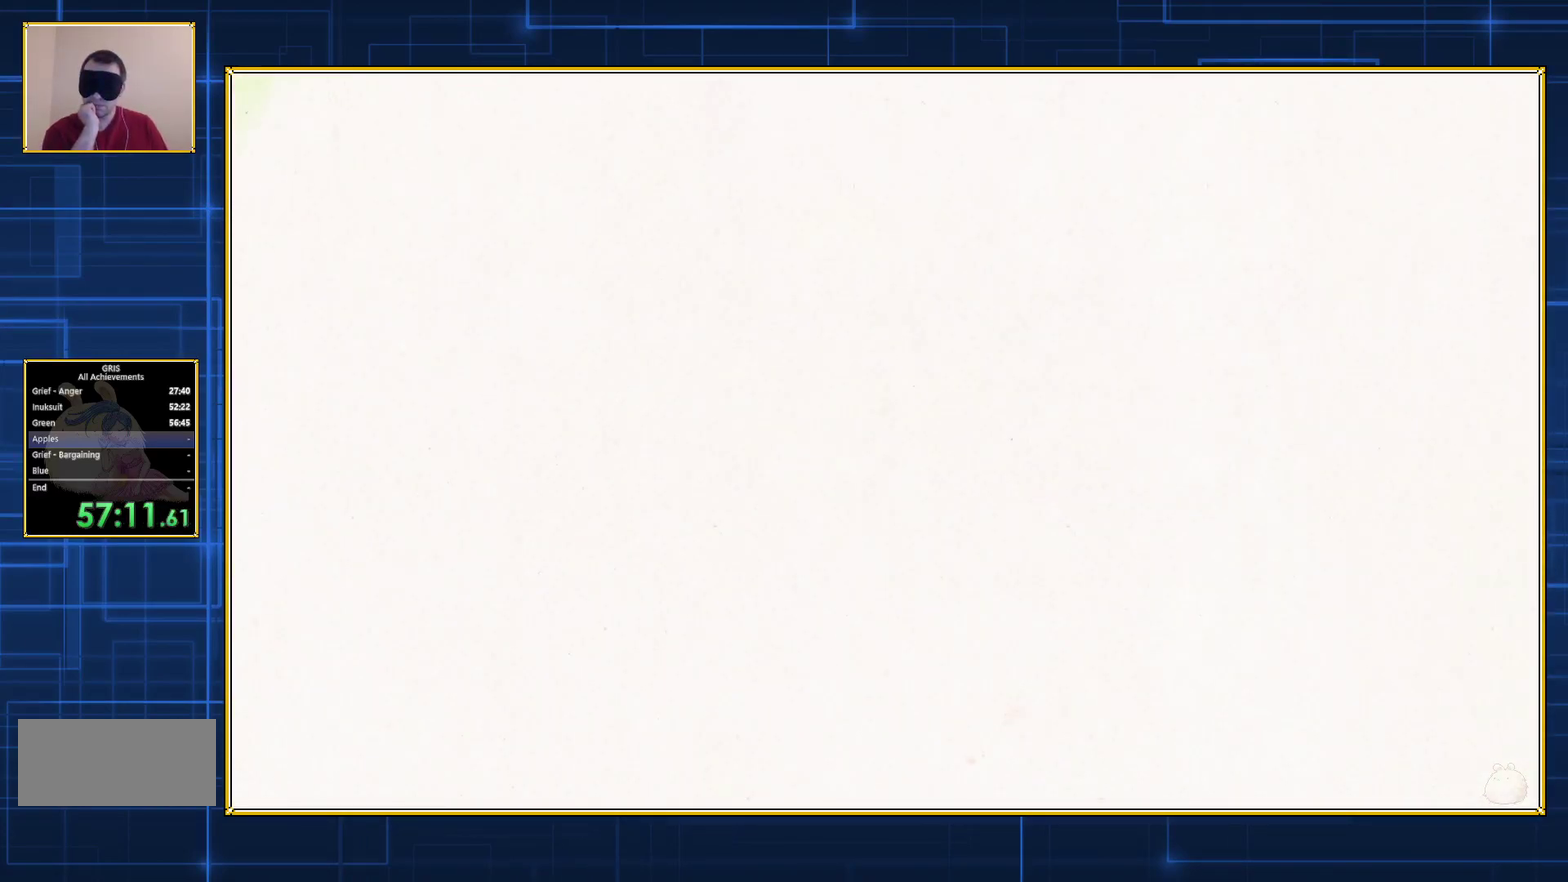
{"buttons": ["DPAD_LEFT"], "events": []}
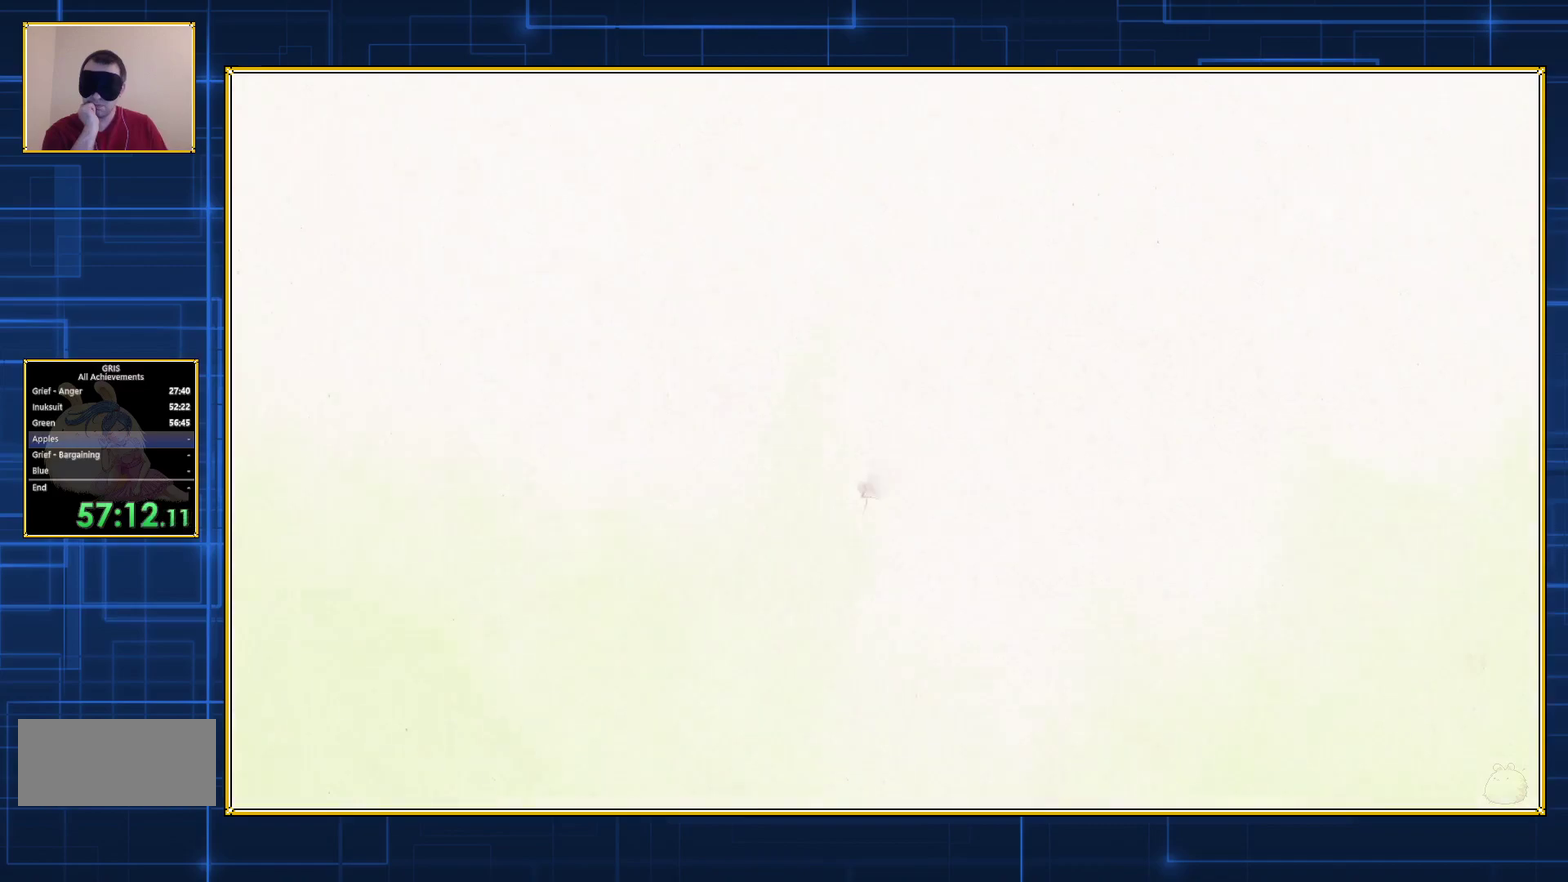
{"buttons": ["DPAD_LEFT"], "events": []}
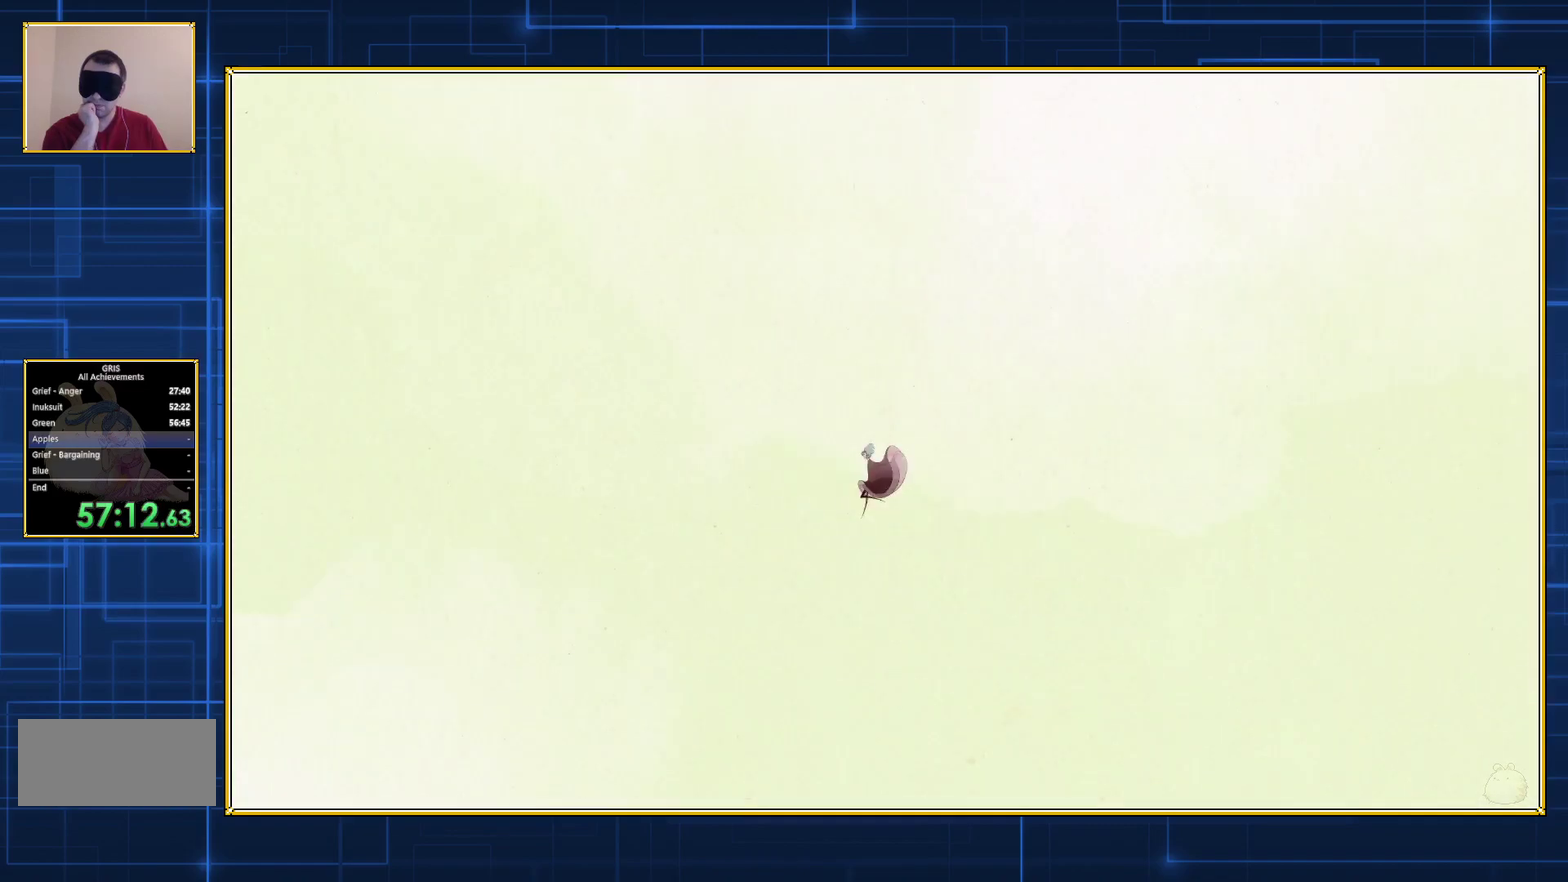
{"buttons": ["DPAD_LEFT"], "events": []}
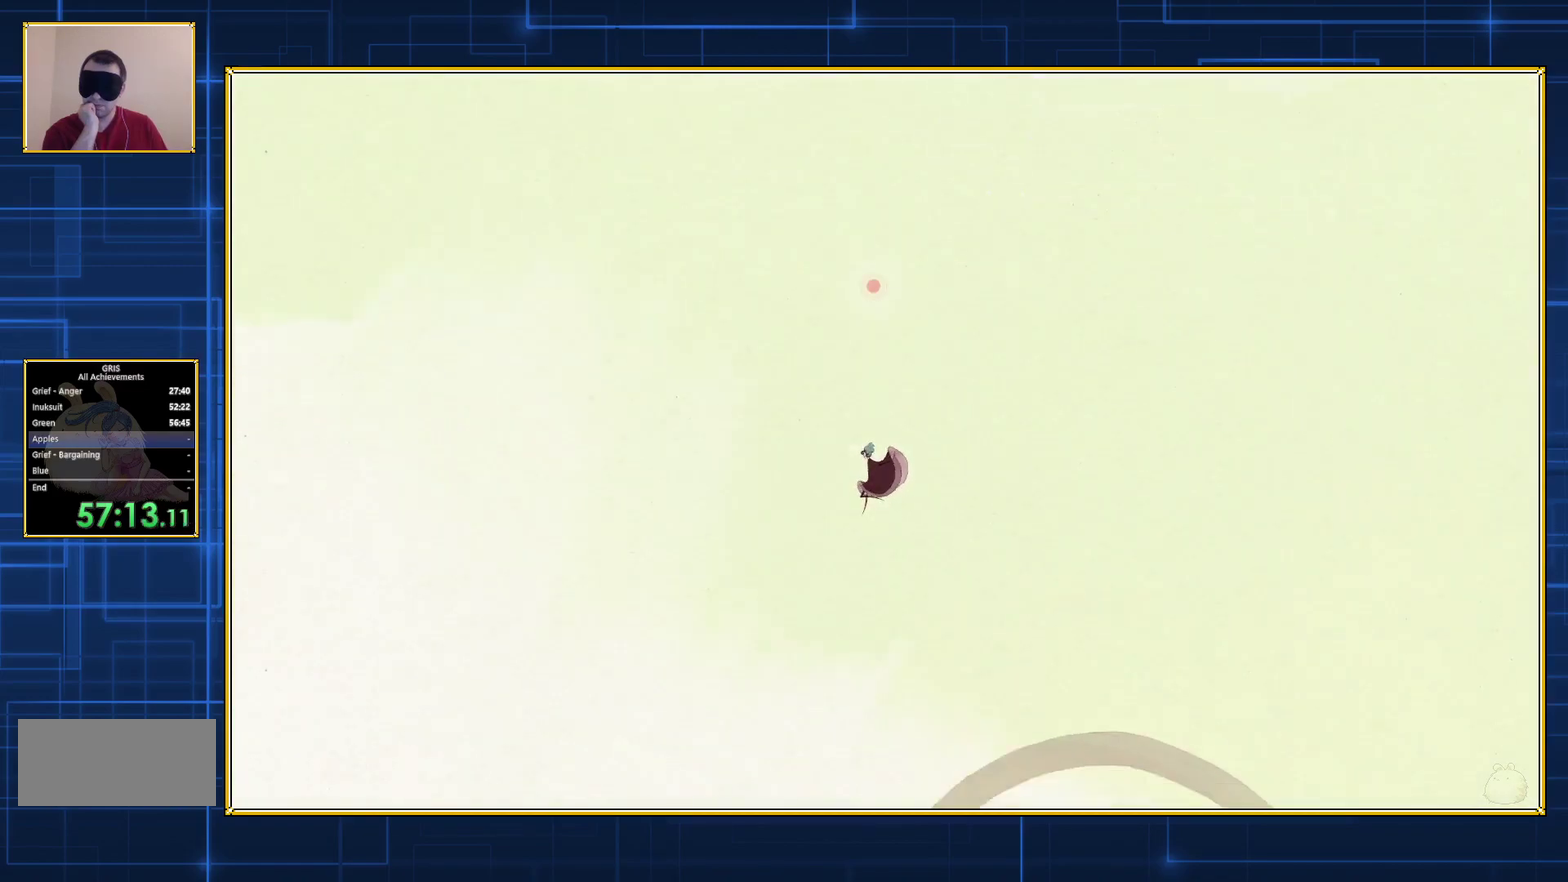
{"buttons": ["DPAD_LEFT"], "events": []}
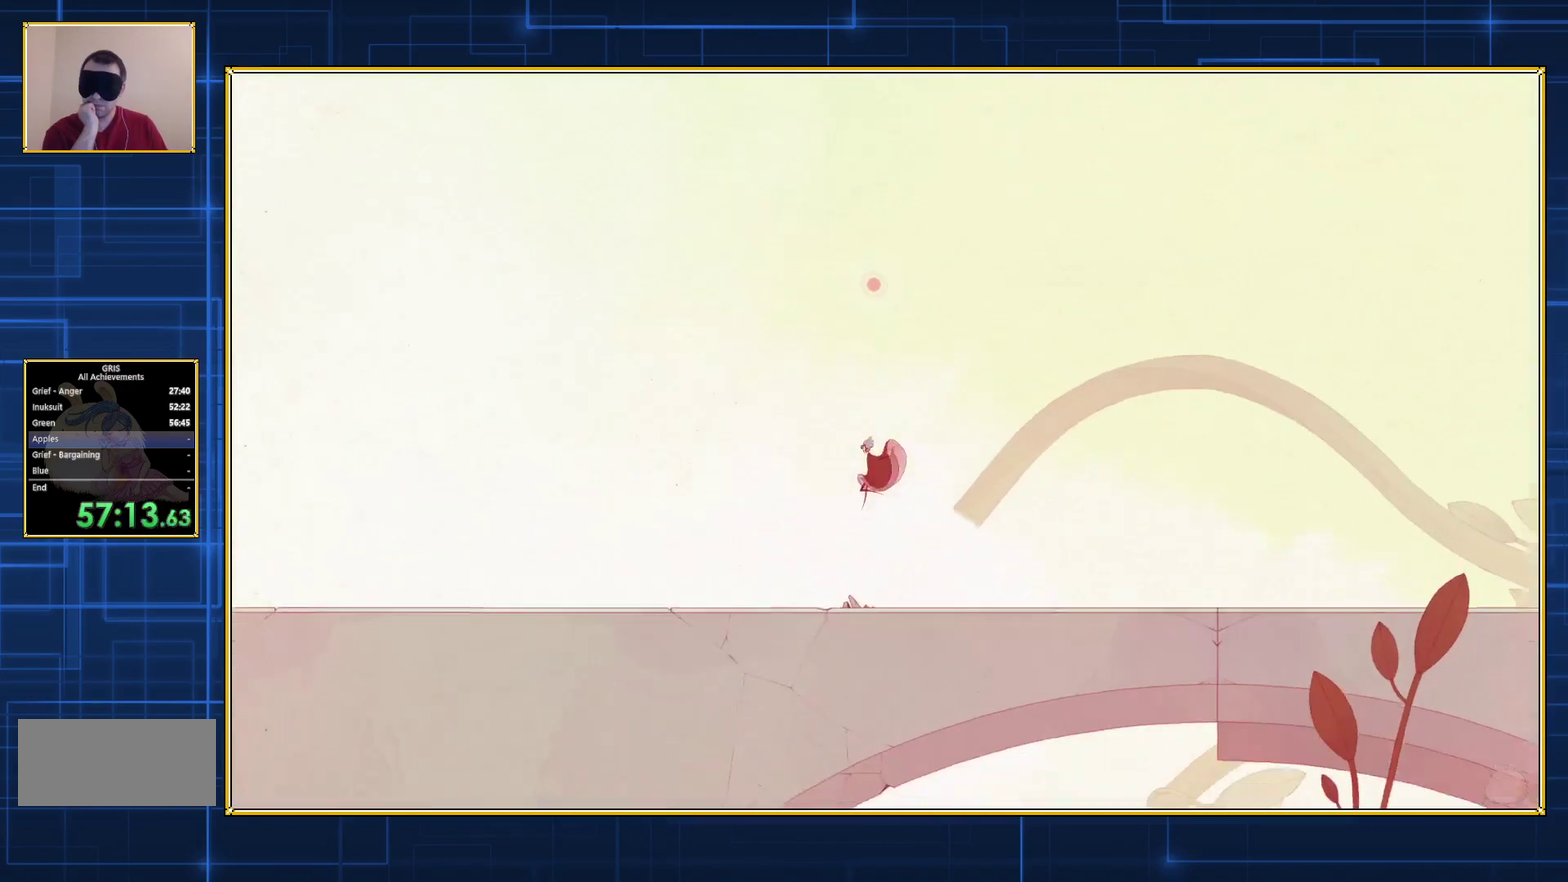
{"buttons": ["DPAD_LEFT"], "events": []}
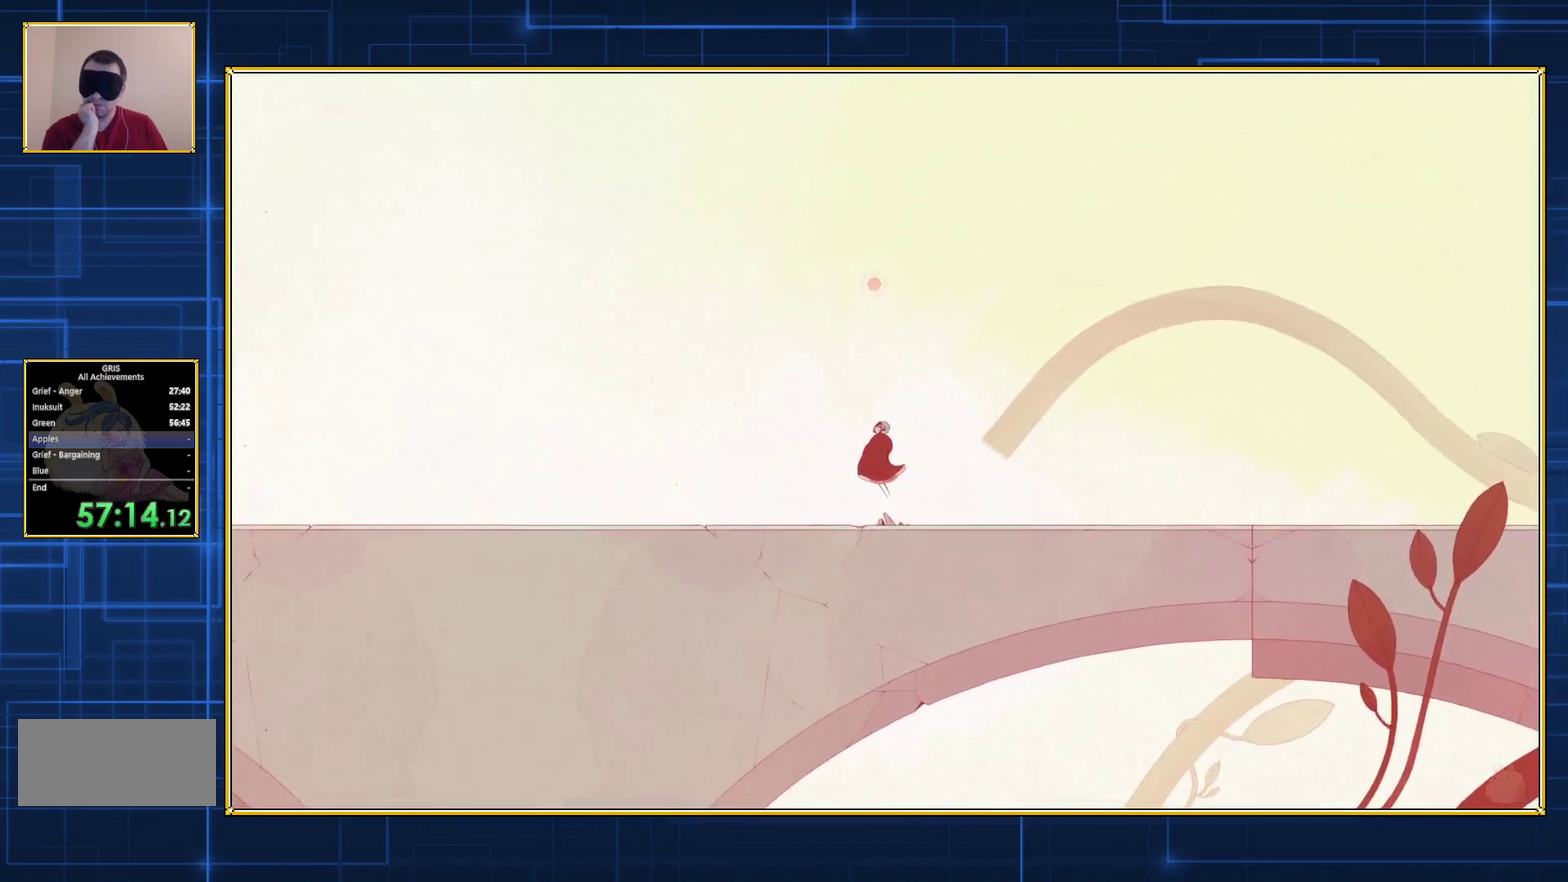
{"buttons": ["DPAD_LEFT"], "events": []}
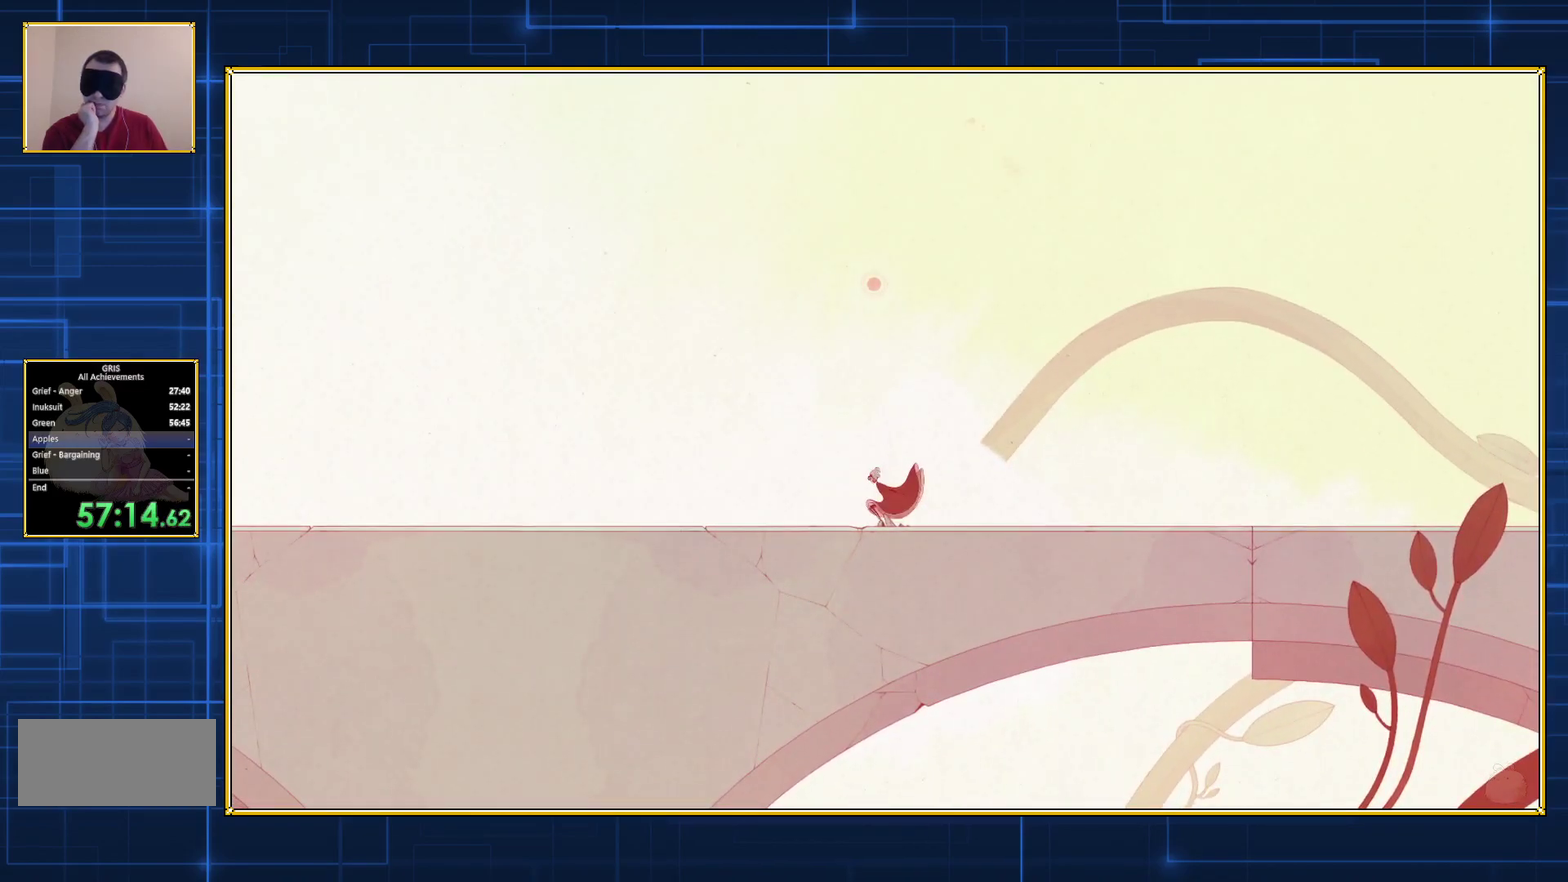
{"buttons": ["DPAD_LEFT"], "events": []}
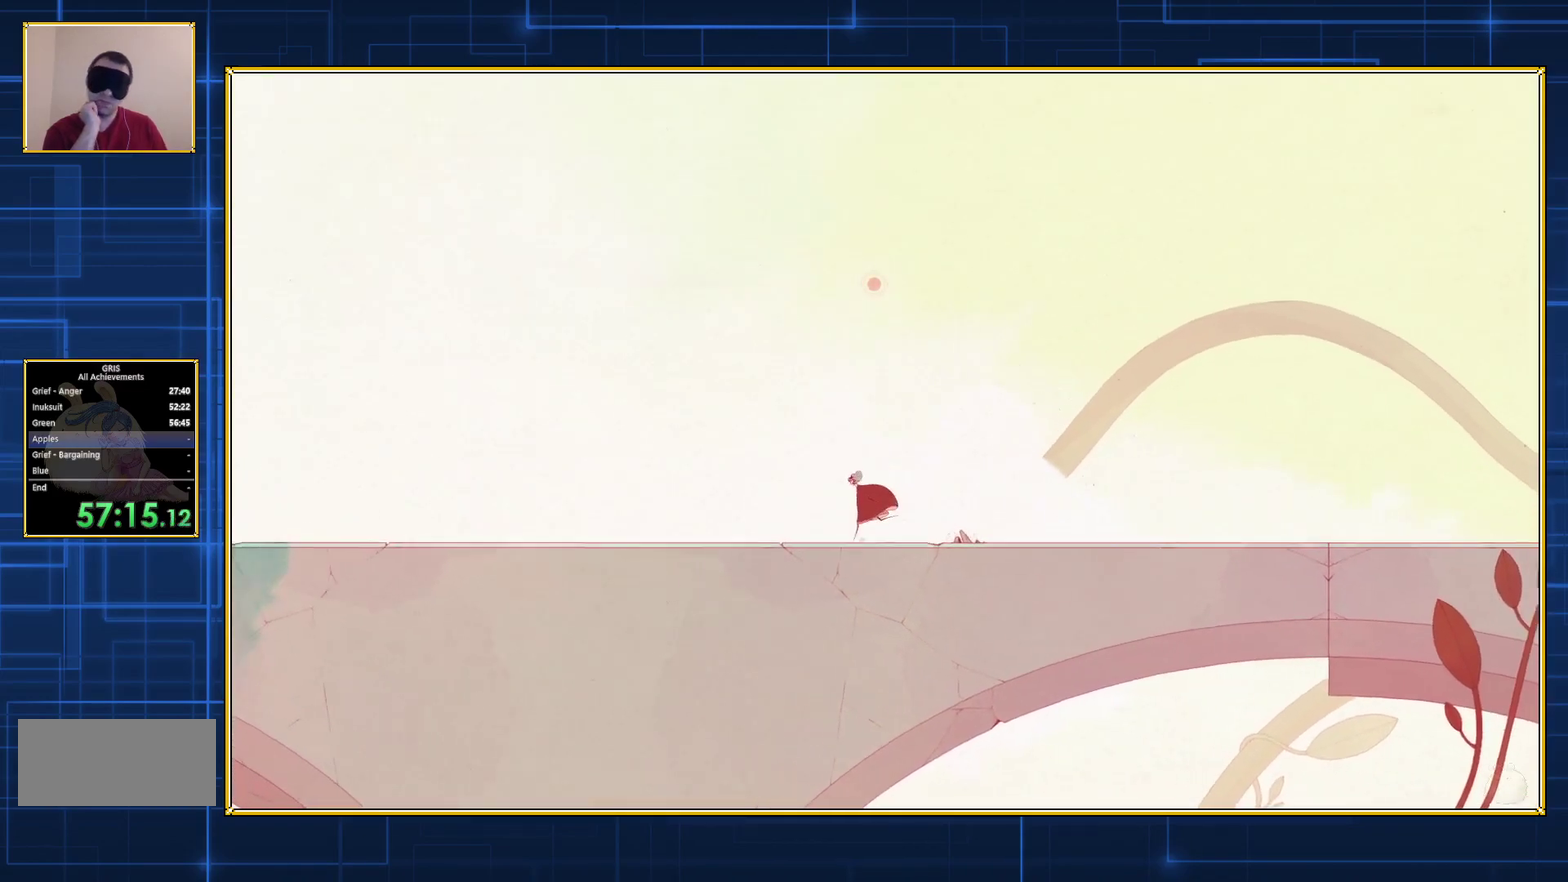
{"buttons": ["DPAD_LEFT"], "events": []}
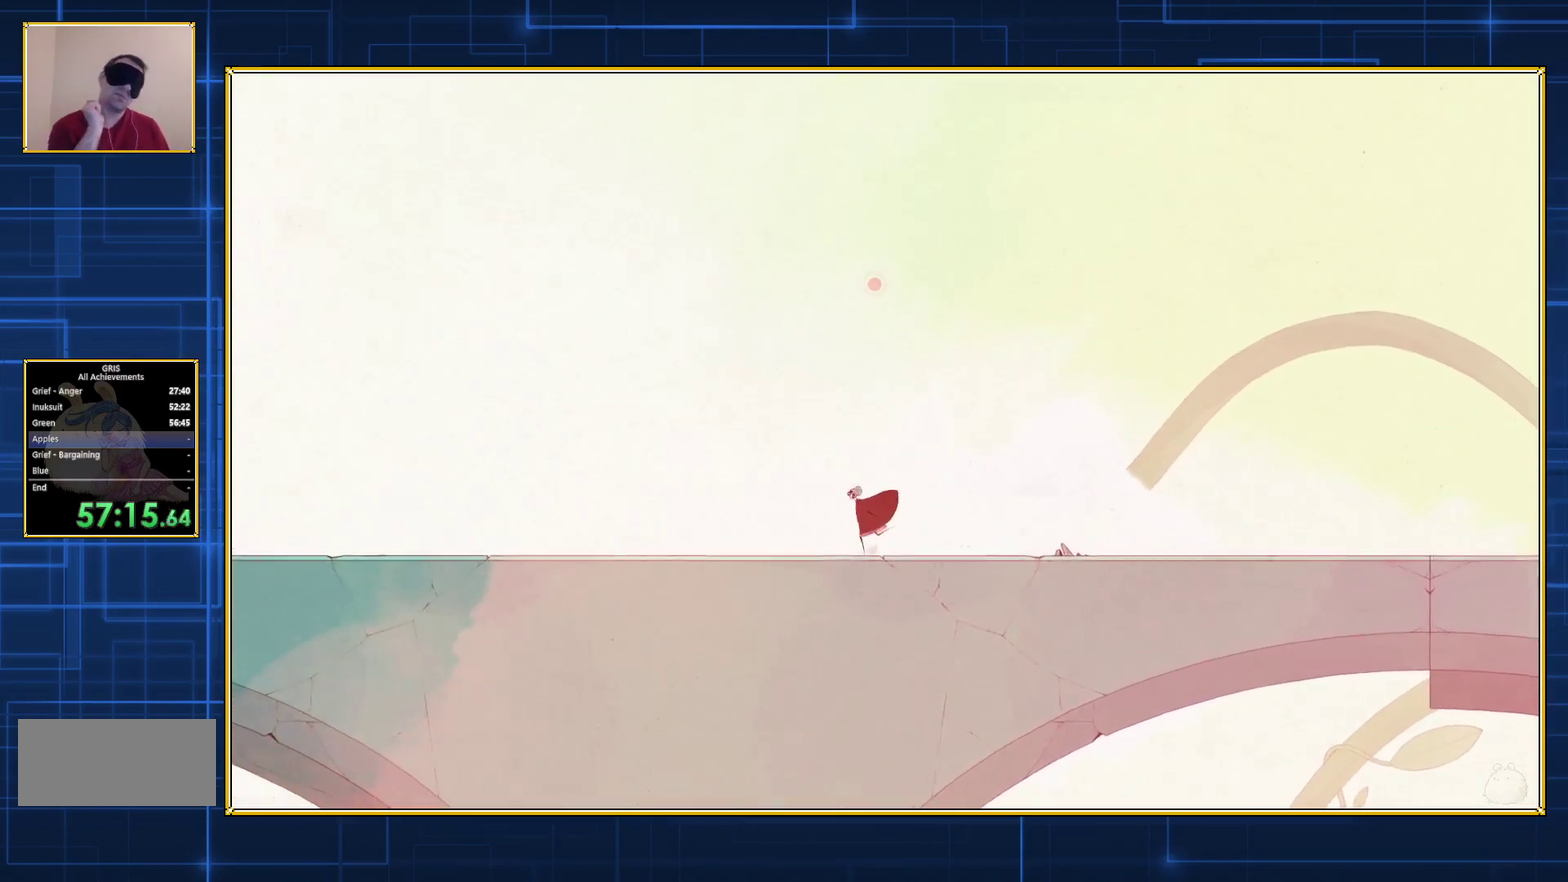
{"buttons": ["DPAD_LEFT"], "events": []}
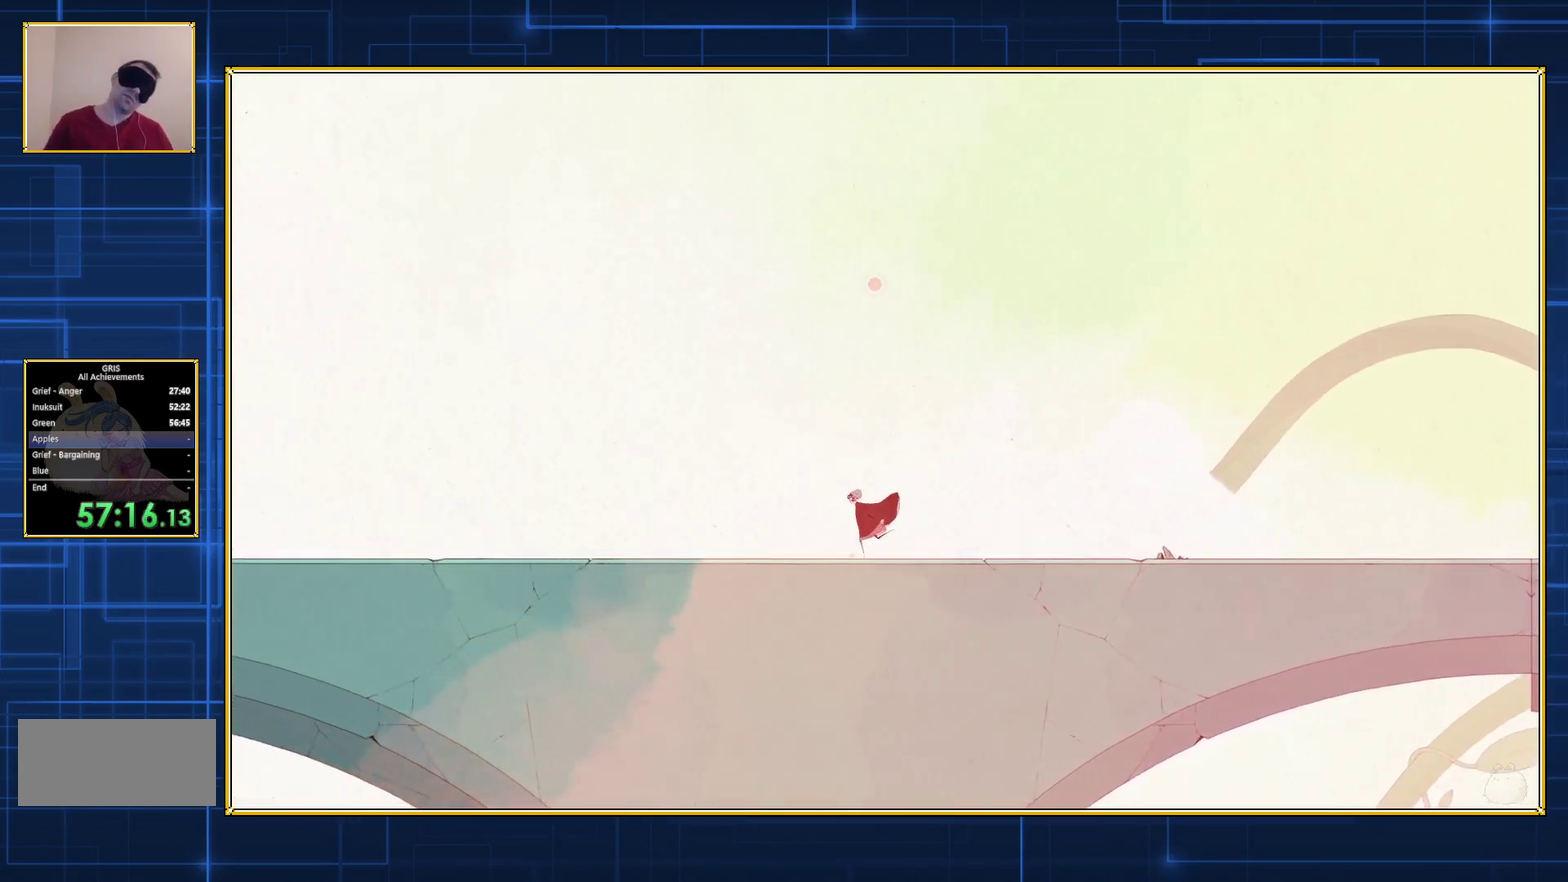
{"buttons": ["DPAD_LEFT"], "events": []}
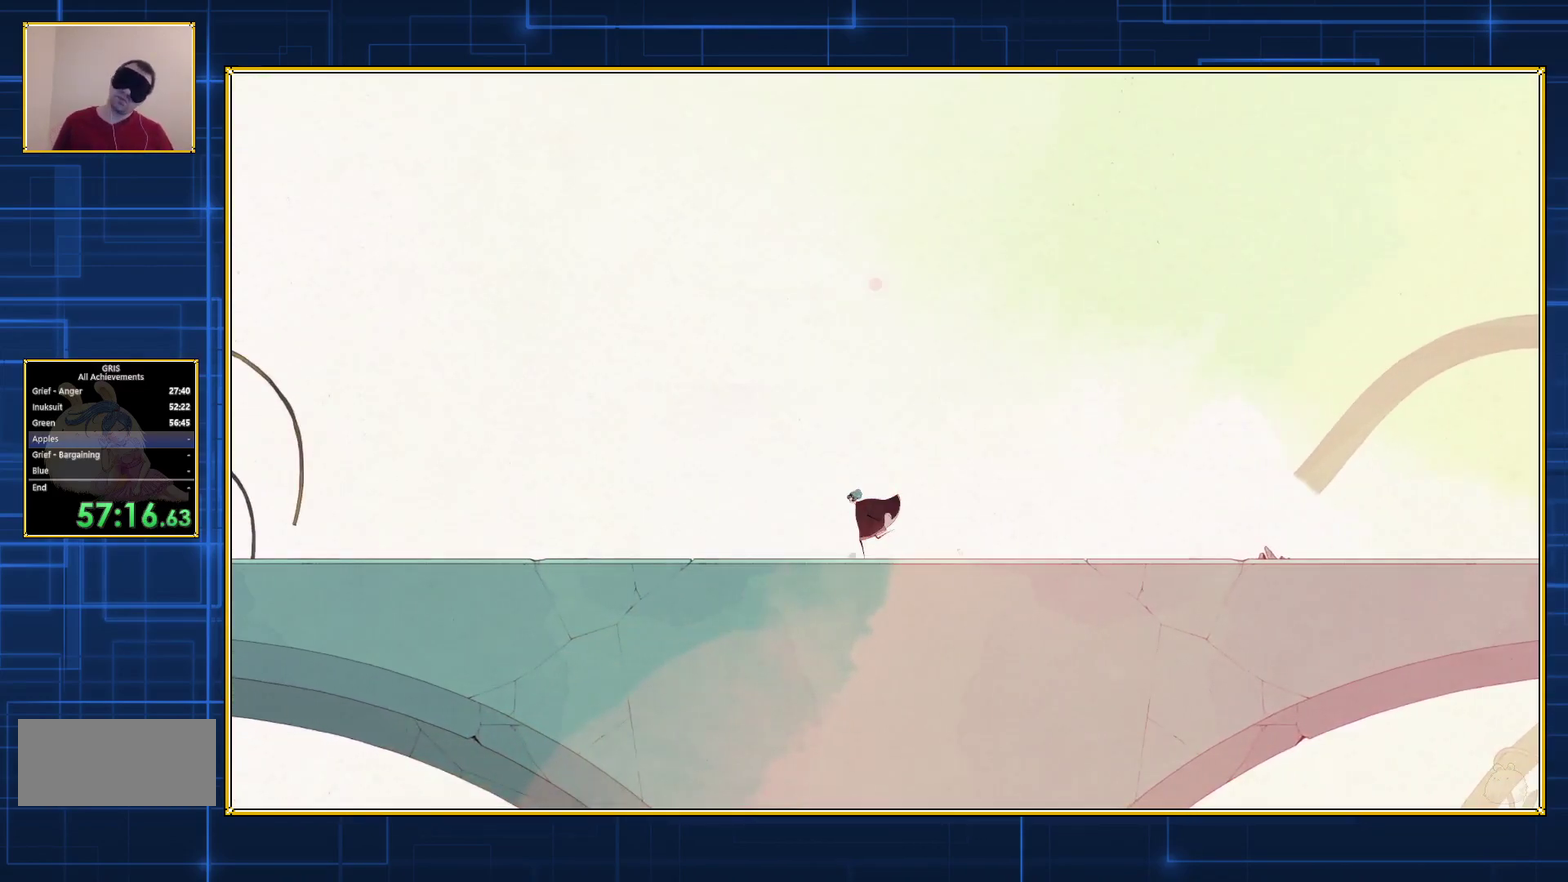
{"buttons": ["DPAD_LEFT"], "events": []}
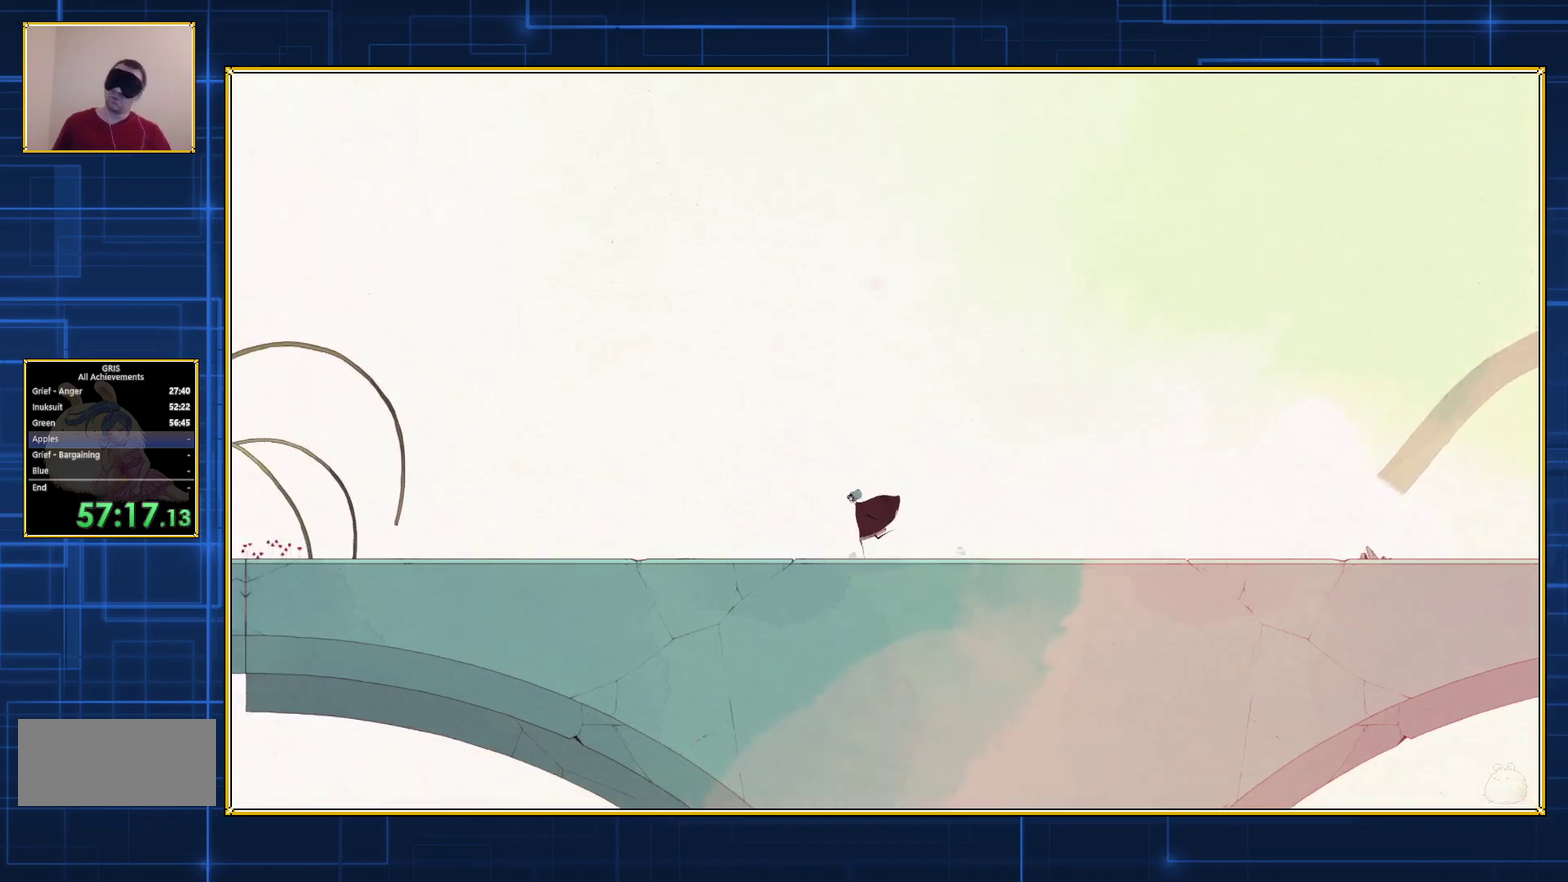
{"buttons": ["DPAD_LEFT"], "events": []}
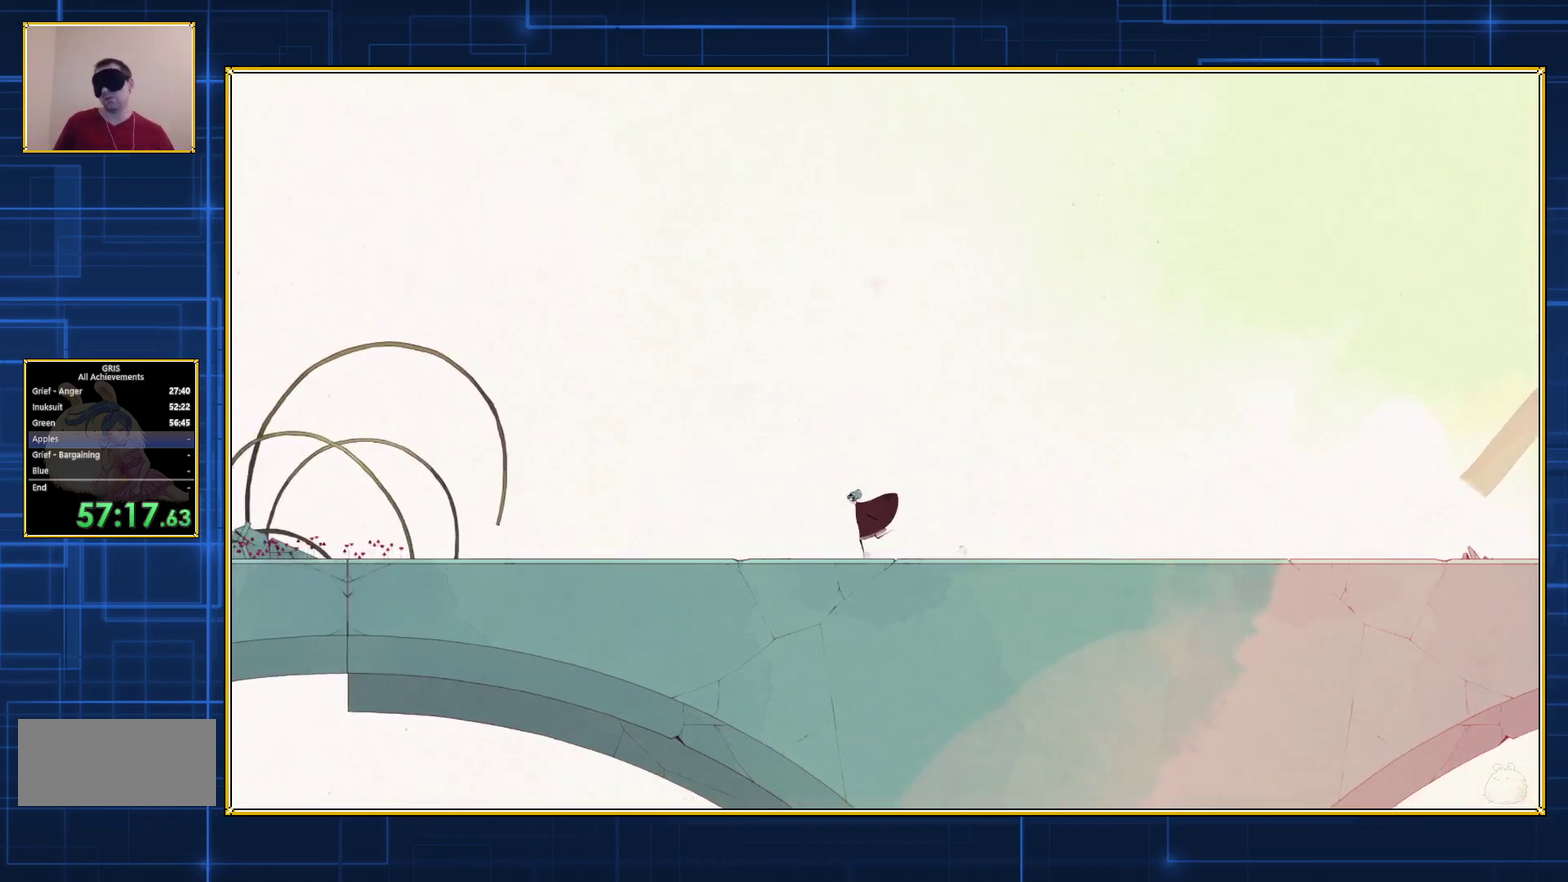
{"buttons": ["DPAD_LEFT"], "events": []}
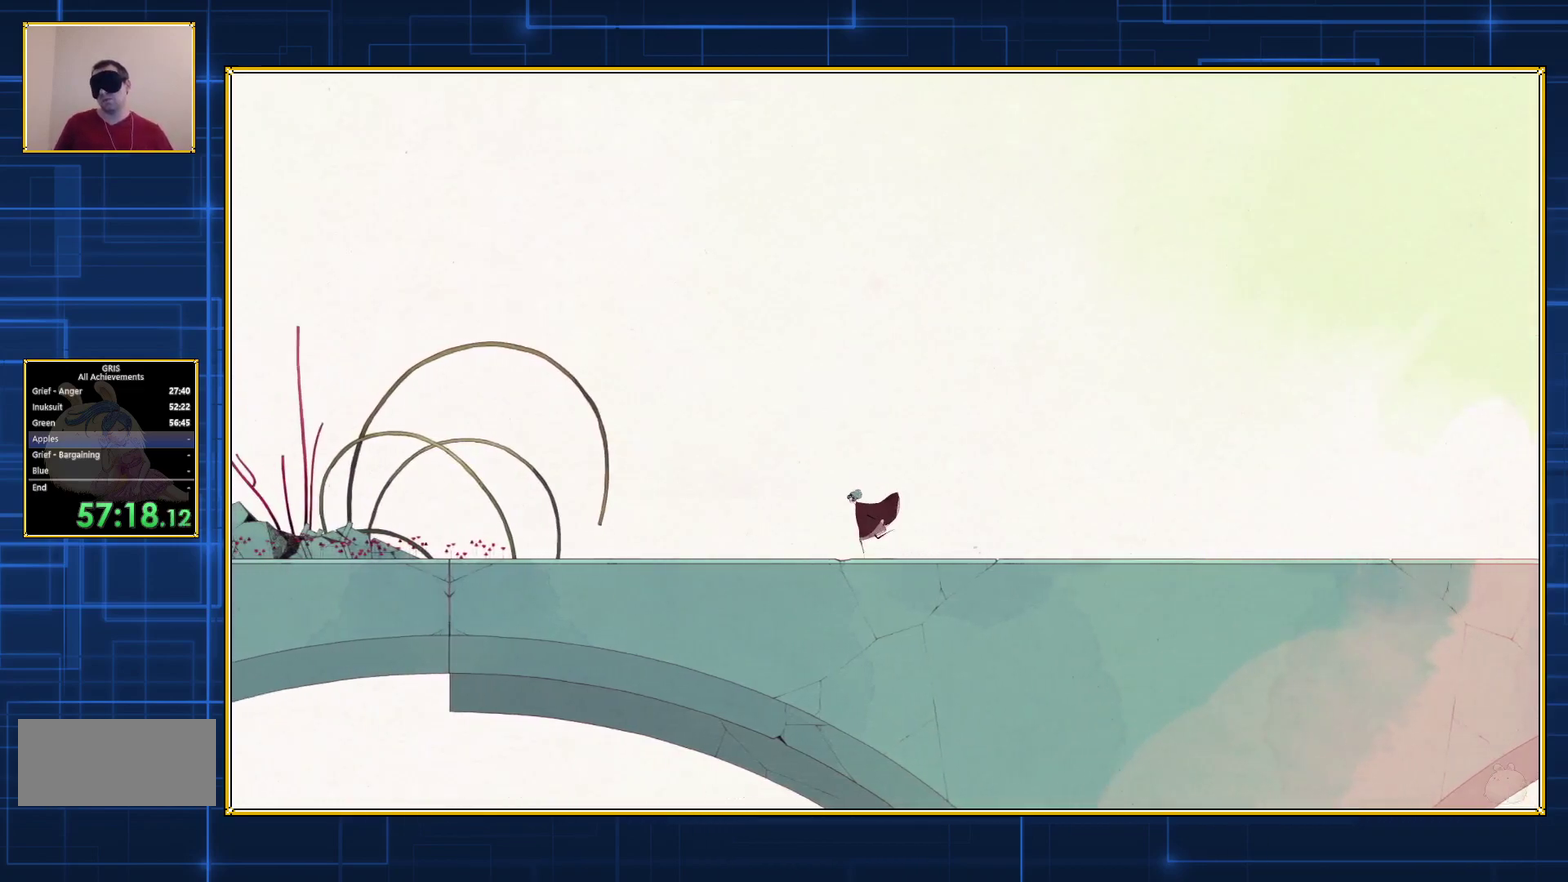
{"buttons": ["DPAD_LEFT"], "events": []}
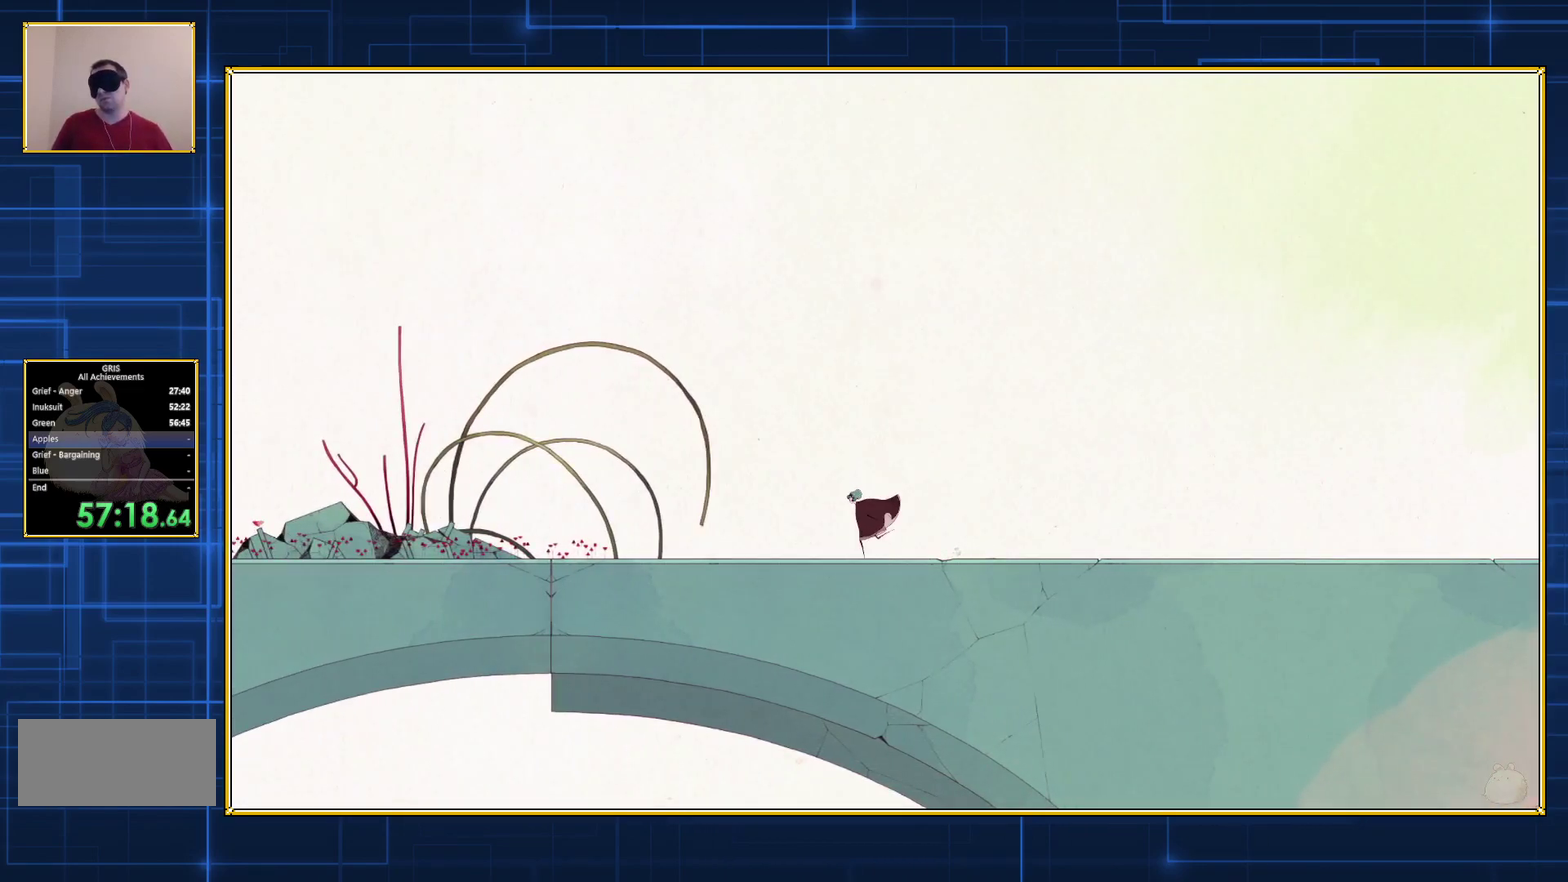
{"buttons": ["DPAD_LEFT"], "events": []}
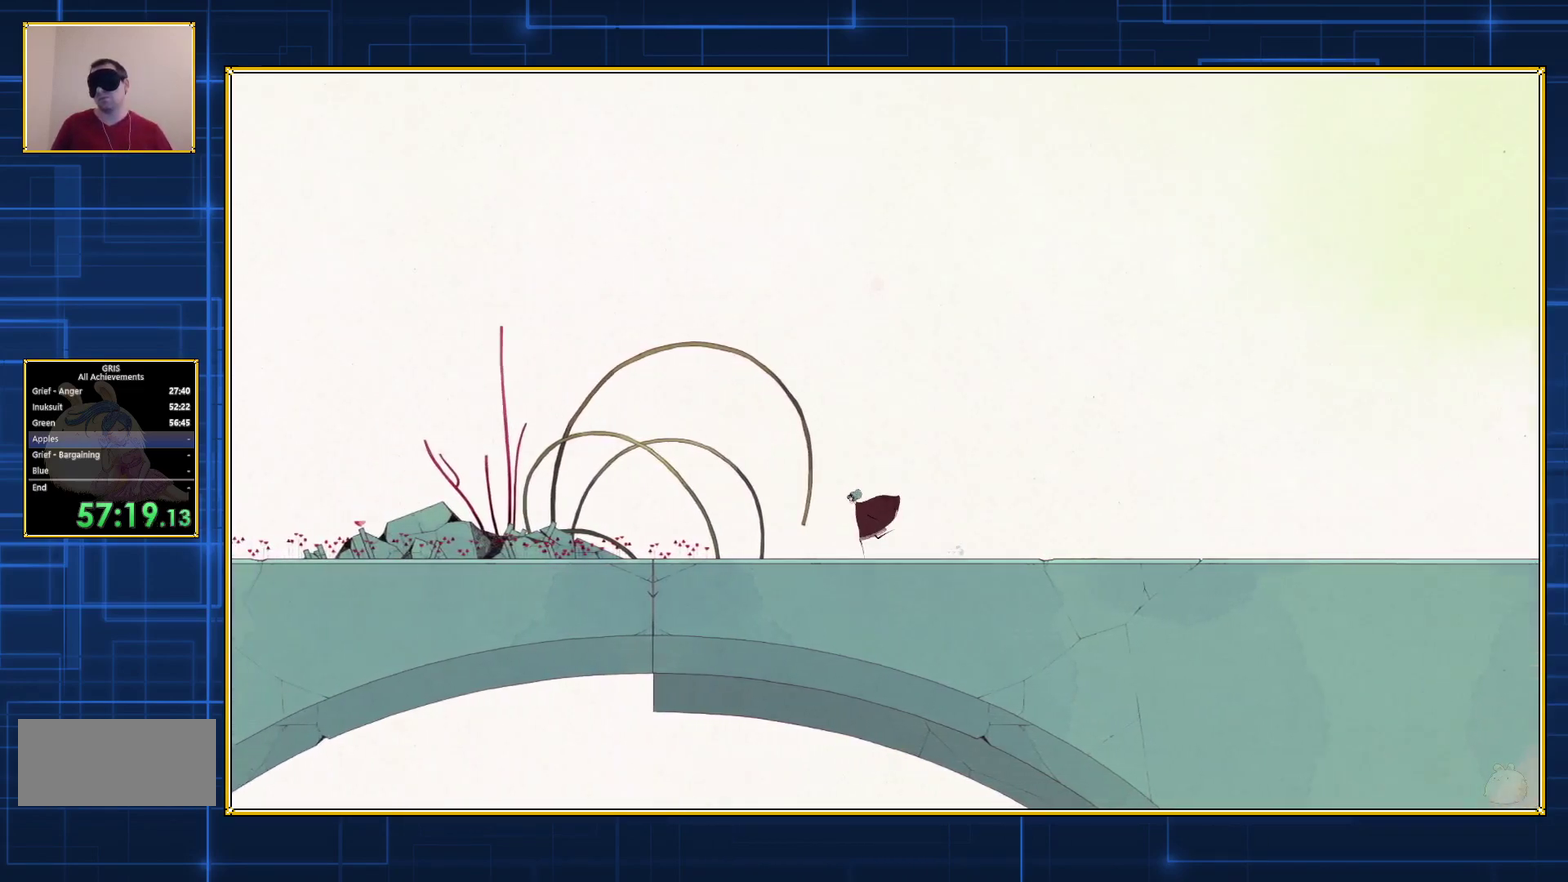
{"buttons": ["DPAD_LEFT"], "events": []}
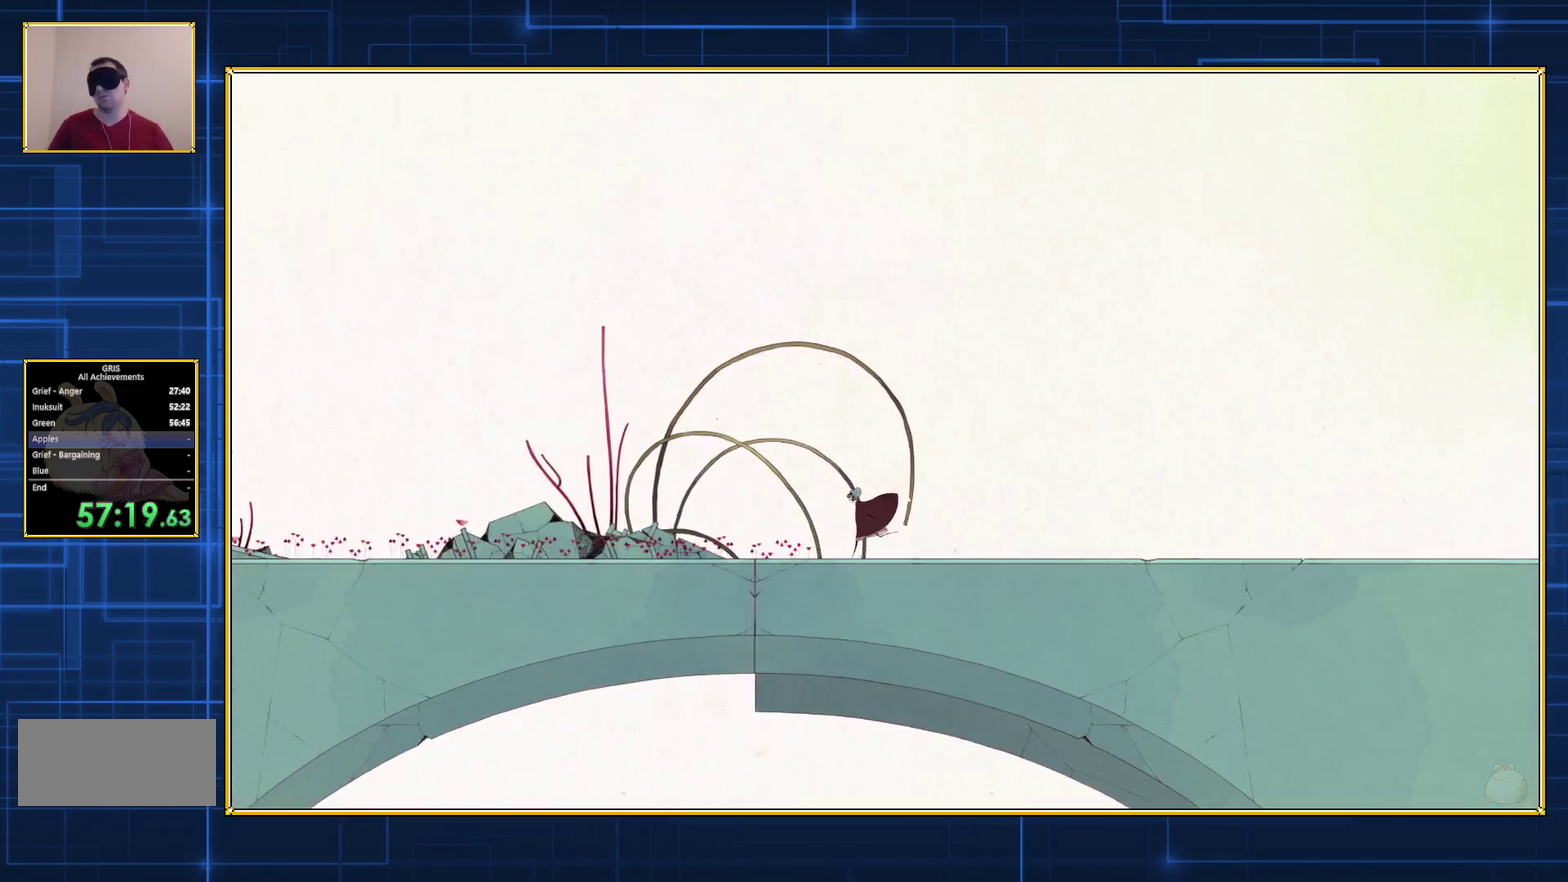
{"buttons": ["DPAD_LEFT"], "events": []}
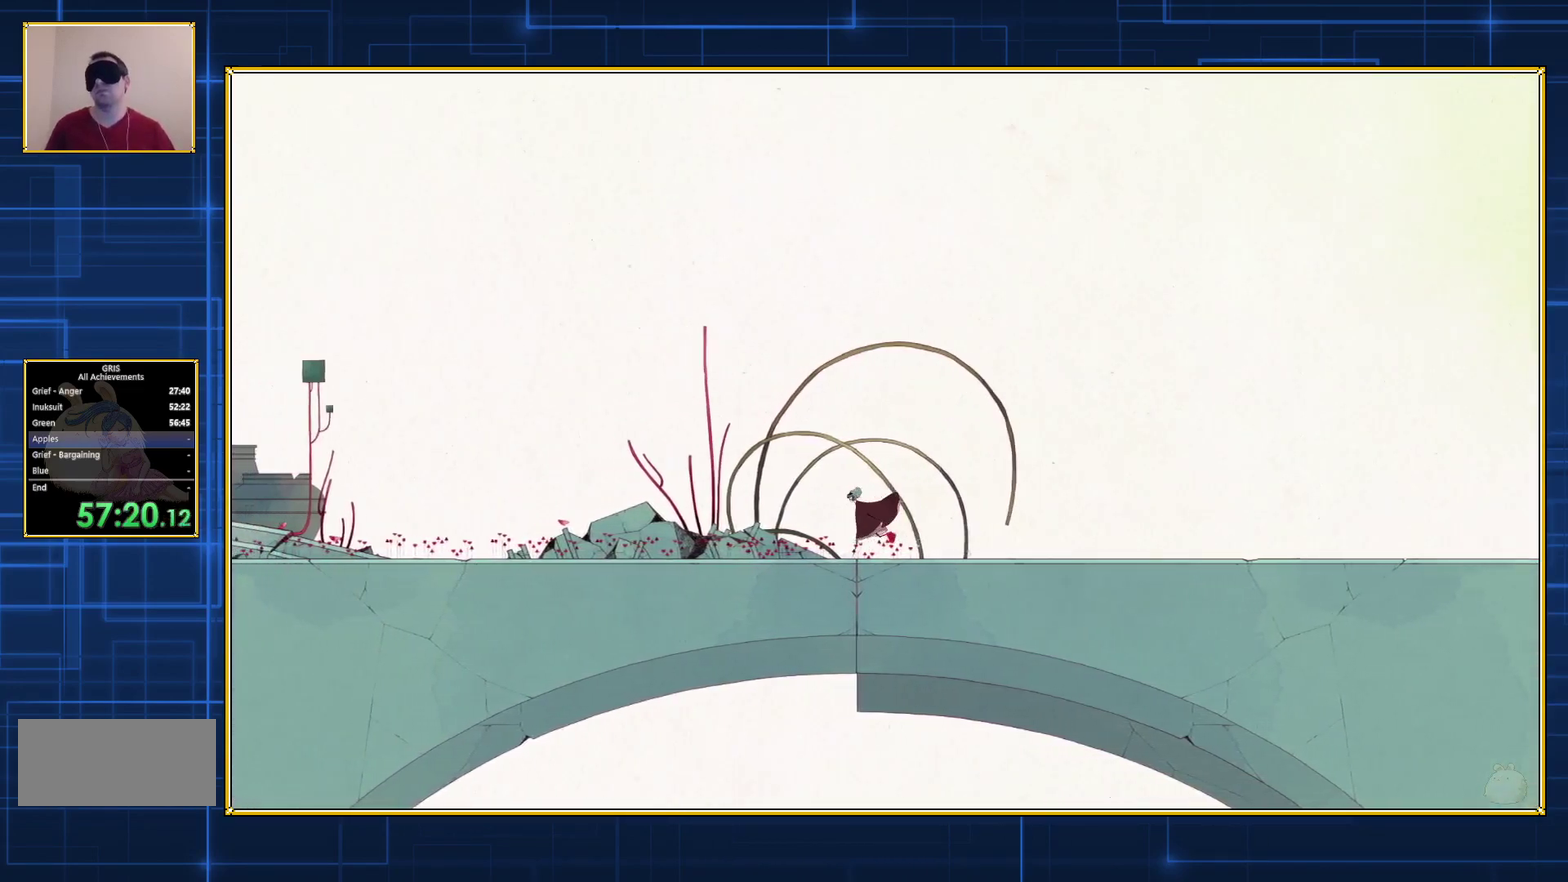
{"buttons": ["DPAD_LEFT"], "events": []}
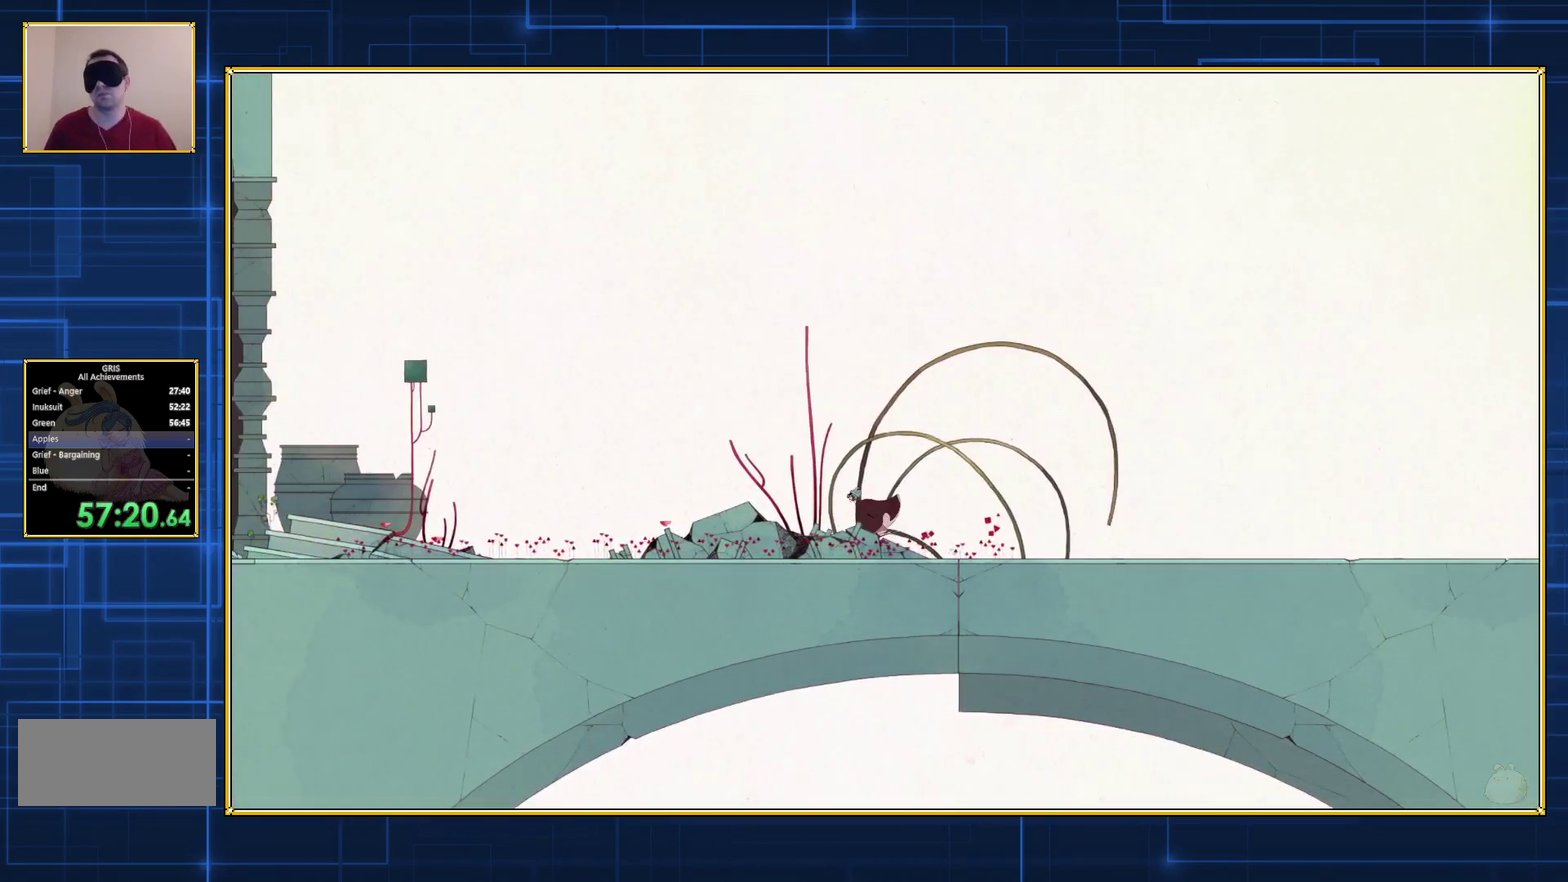
{"buttons": ["DPAD_LEFT"], "events": []}
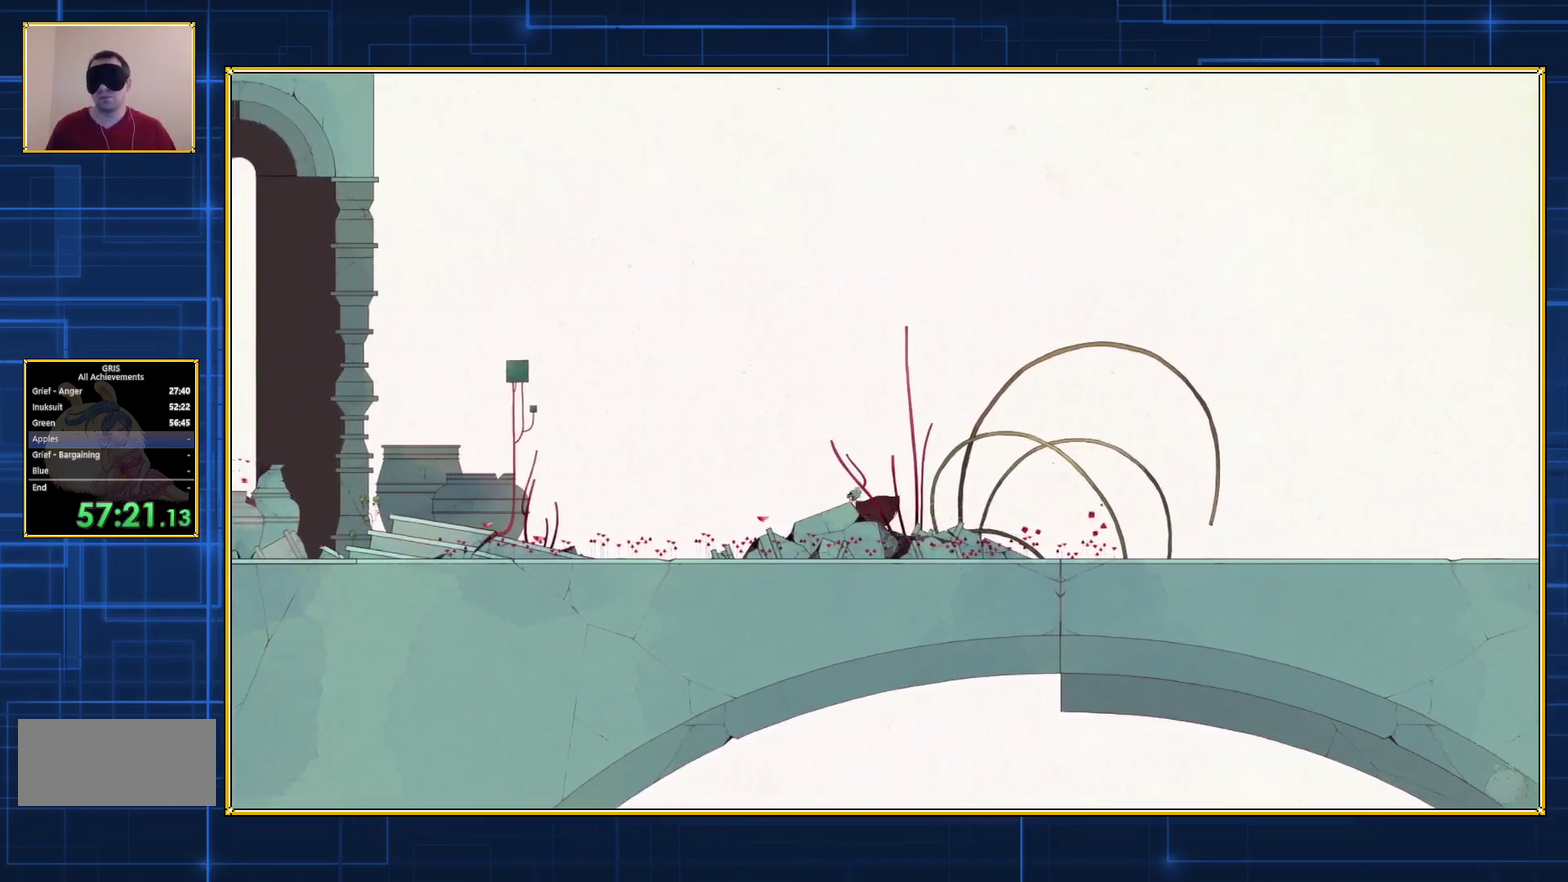
{"buttons": ["DPAD_LEFT"], "events": []}
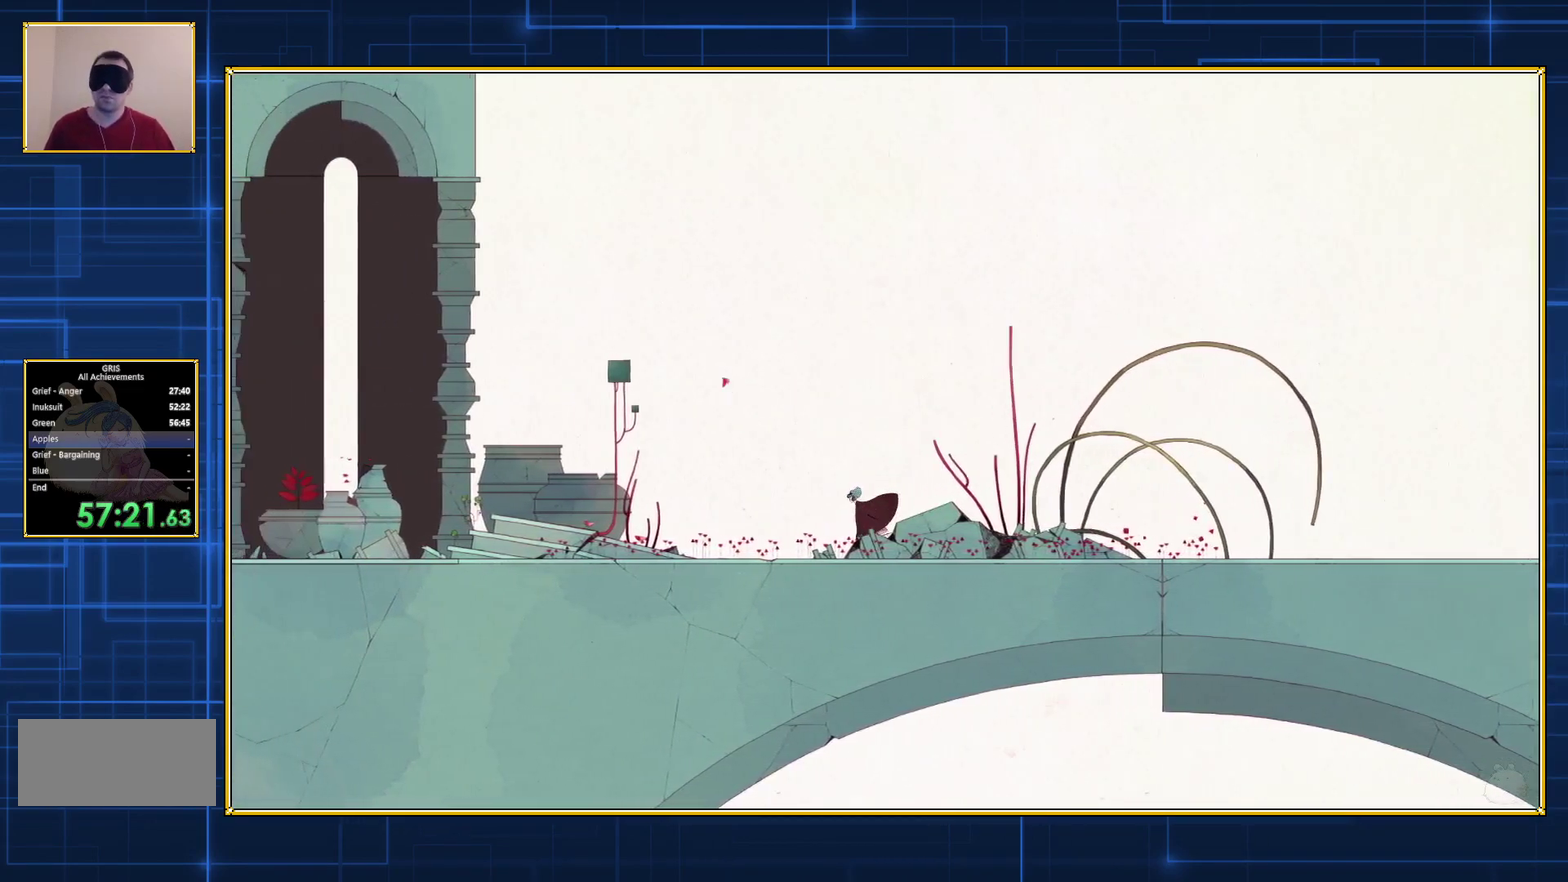
{"buttons": ["DPAD_LEFT"], "events": []}